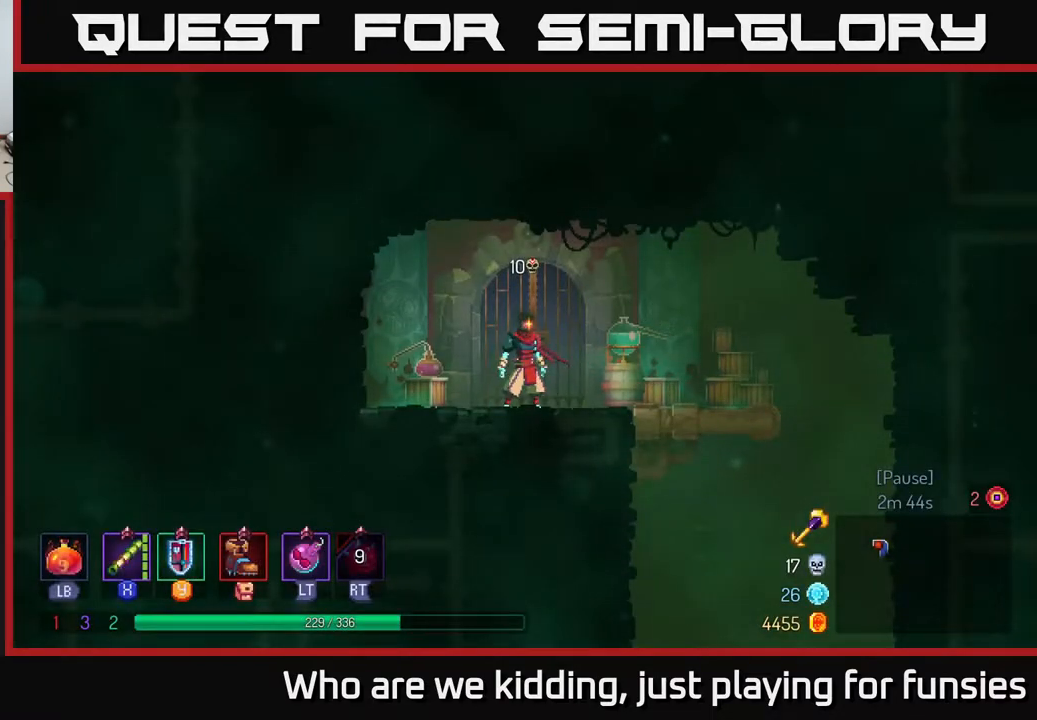
Gameplay with a controller (Xbox layout); each line is a JSON object with the inputs held at the frame after it. "events" lists button and stick changes between this image and that frame as [ms after this image, input, new state], when the widget could be followed in between.
{"buttons": [], "left_stick": "right", "right_stick": "center", "events": [[333, "left_stick", "right"]]}
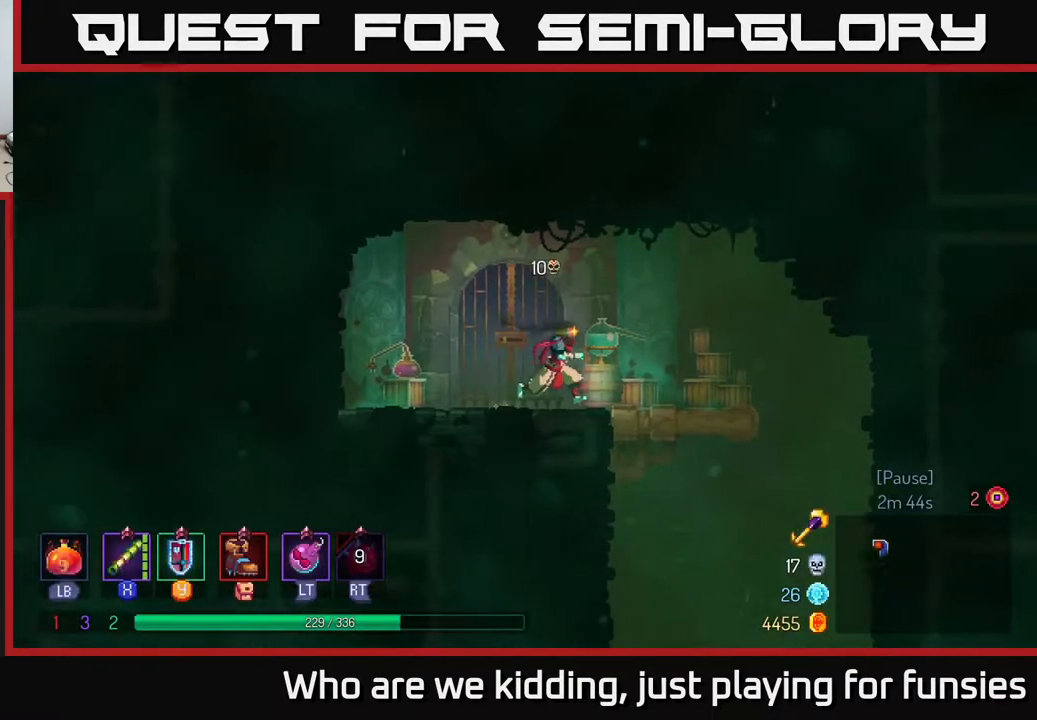
{"buttons": [], "left_stick": "down", "right_stick": "center", "events": [[383, "left_stick", "center"], [483, "left_stick", "down"]]}
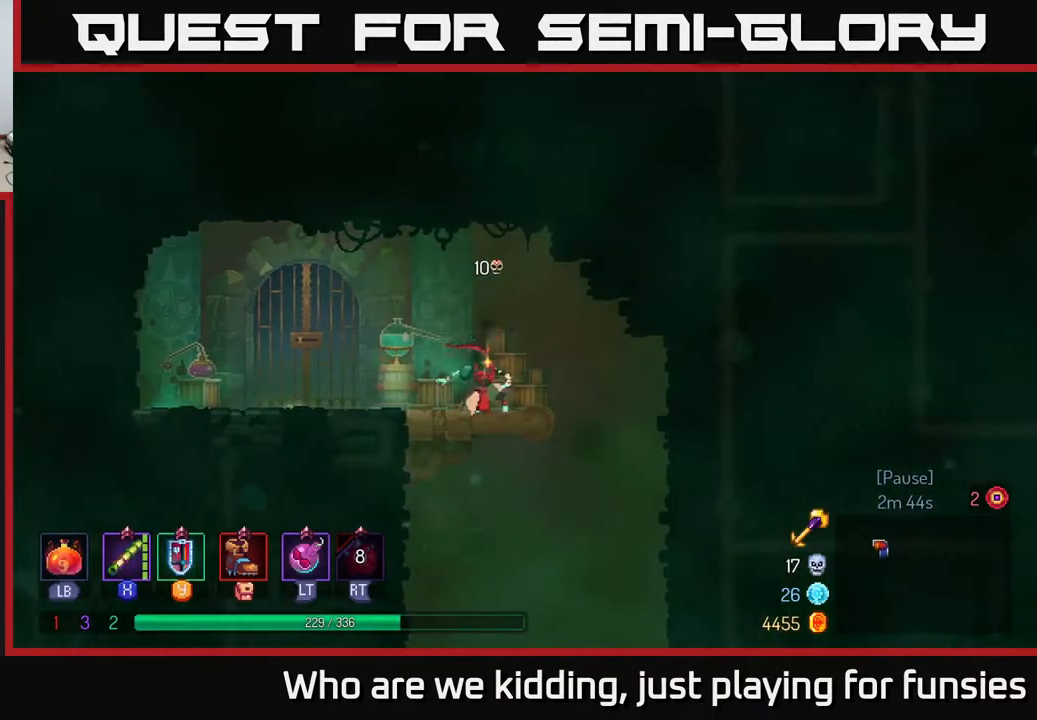
{"buttons": [], "left_stick": "center", "right_stick": "center", "events": [[83, "A", "down"], [133, "A", "up"], [200, "A", "down"], [283, "A", "up"], [483, "left_stick", "center"]]}
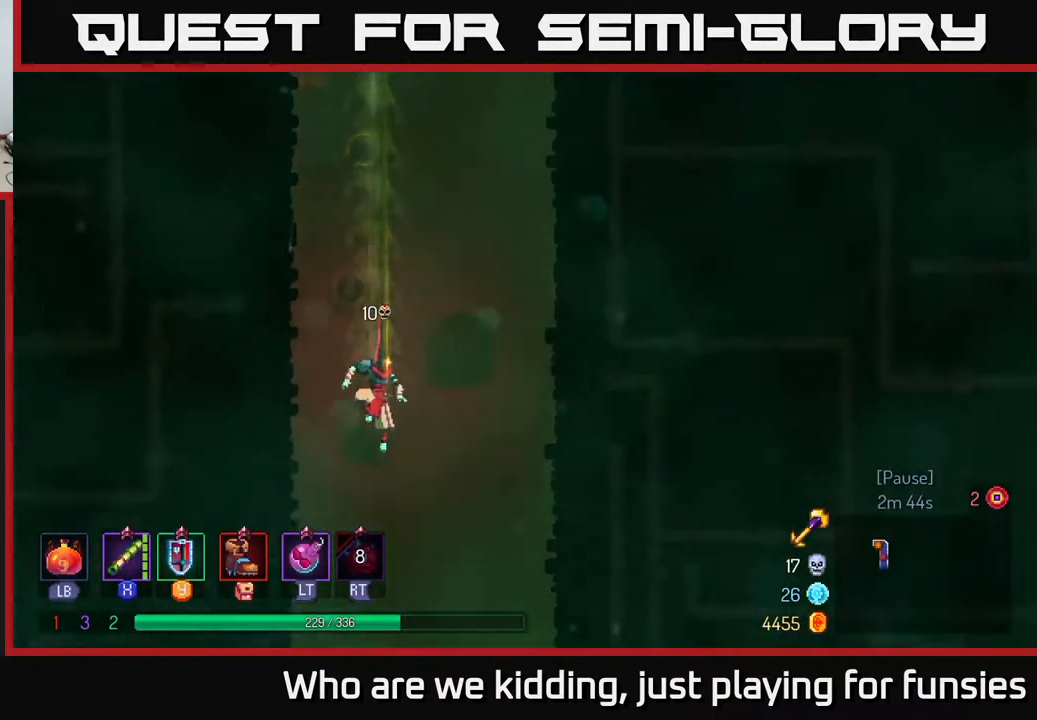
{"buttons": [], "left_stick": "center", "right_stick": "center", "events": []}
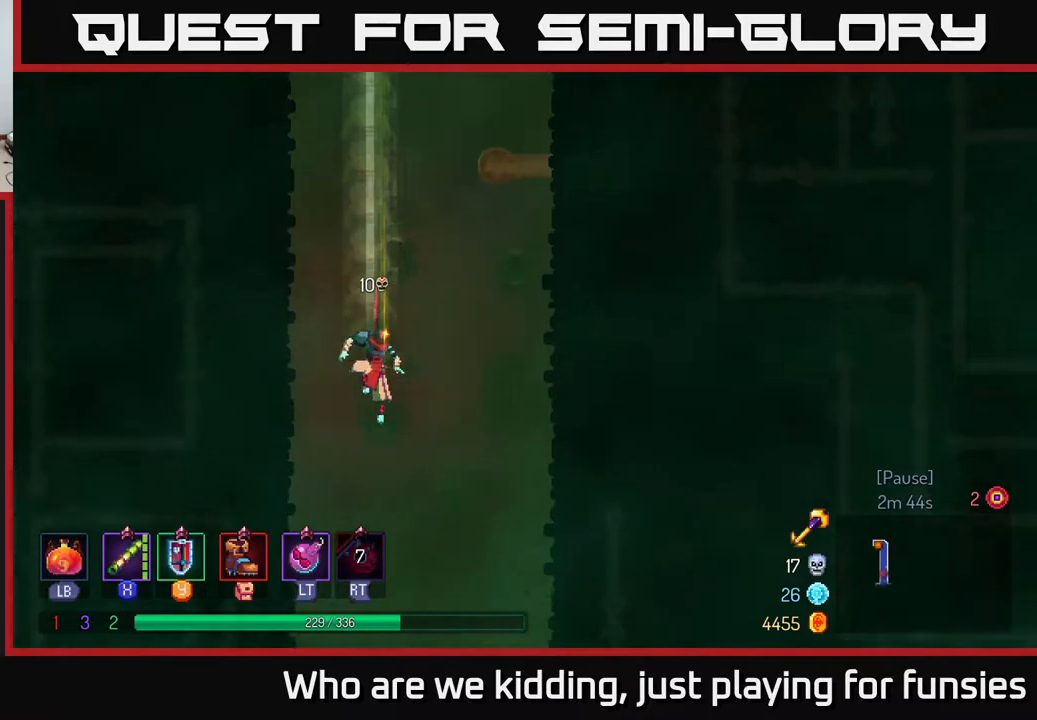
{"buttons": [], "left_stick": "center", "right_stick": "center", "events": []}
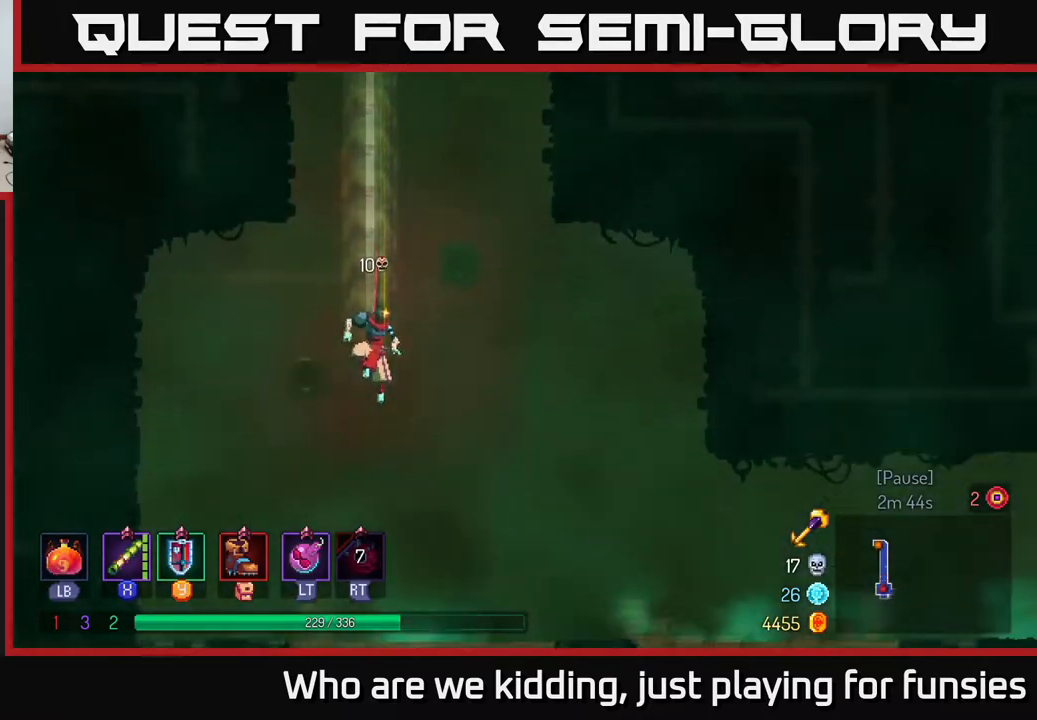
{"buttons": [], "left_stick": "right", "right_stick": "center", "events": [[50, "B", "down"], [50, "left_stick", "right"], [217, "B", "up"]]}
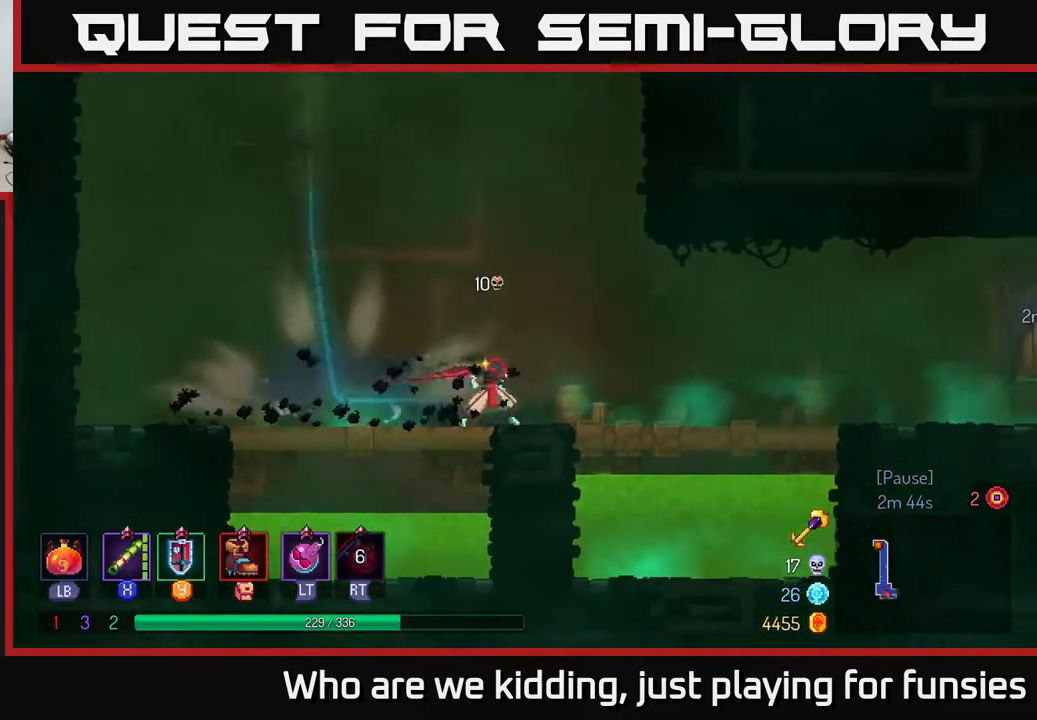
{"buttons": [], "left_stick": "right", "right_stick": "center", "events": []}
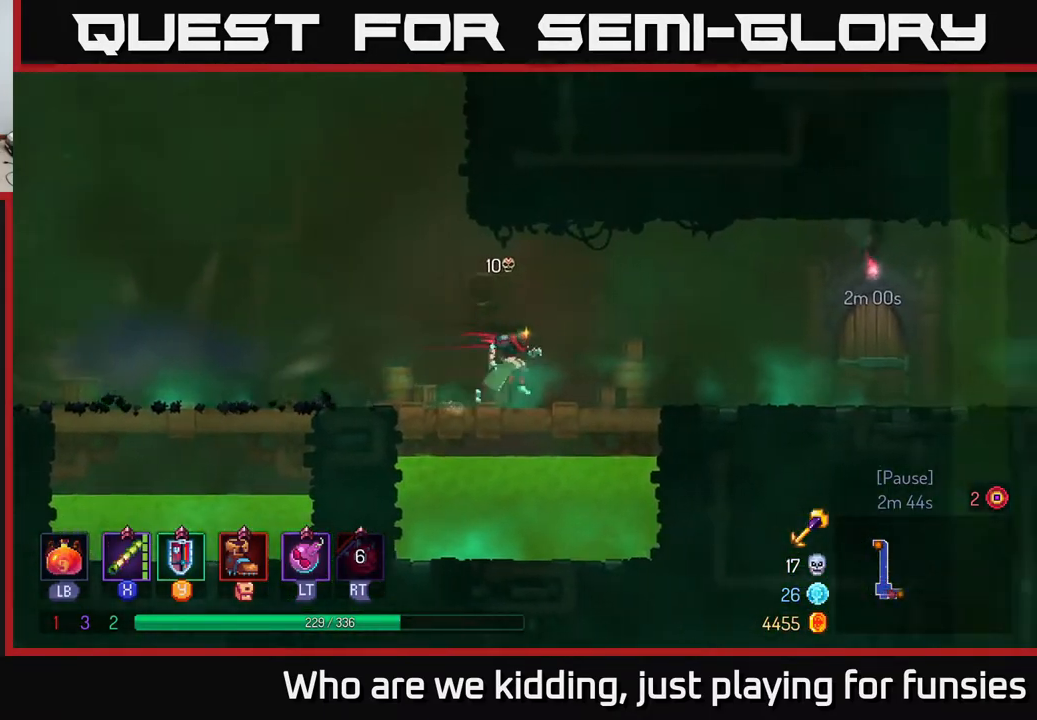
{"buttons": [], "left_stick": "right", "right_stick": "center", "events": []}
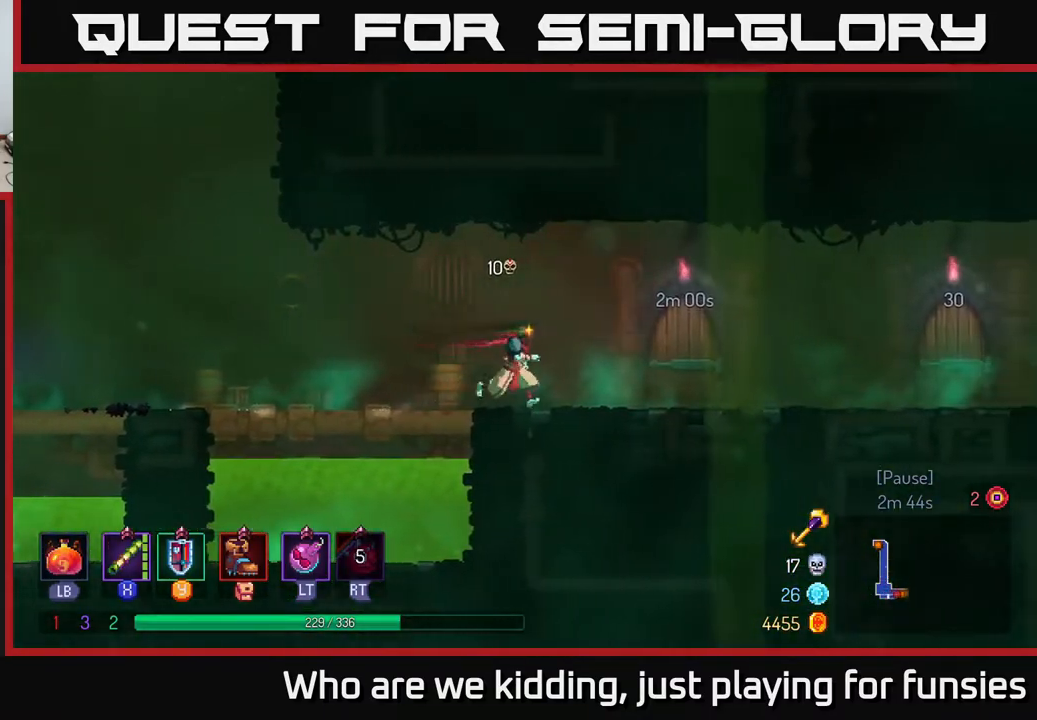
{"buttons": [], "left_stick": "right", "right_stick": "center", "events": []}
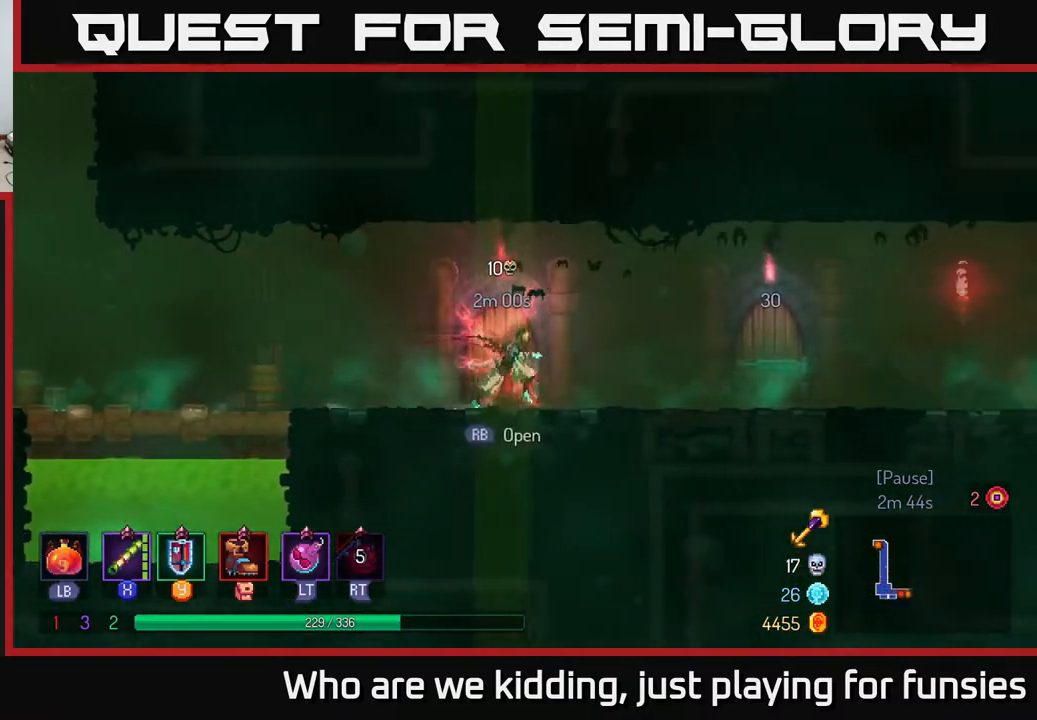
{"buttons": [], "left_stick": "right", "right_stick": "center", "events": [[33, "B", "down"], [217, "B", "up"]]}
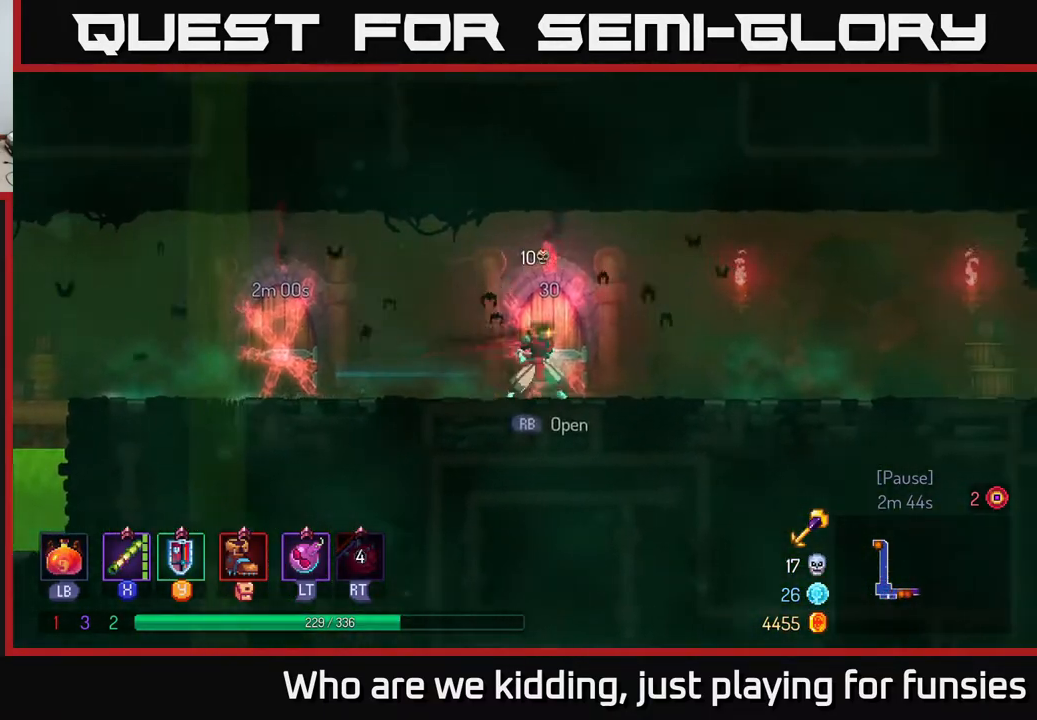
{"buttons": [], "left_stick": "right", "right_stick": "center", "events": [[300, "A", "down"], [383, "A", "up"]]}
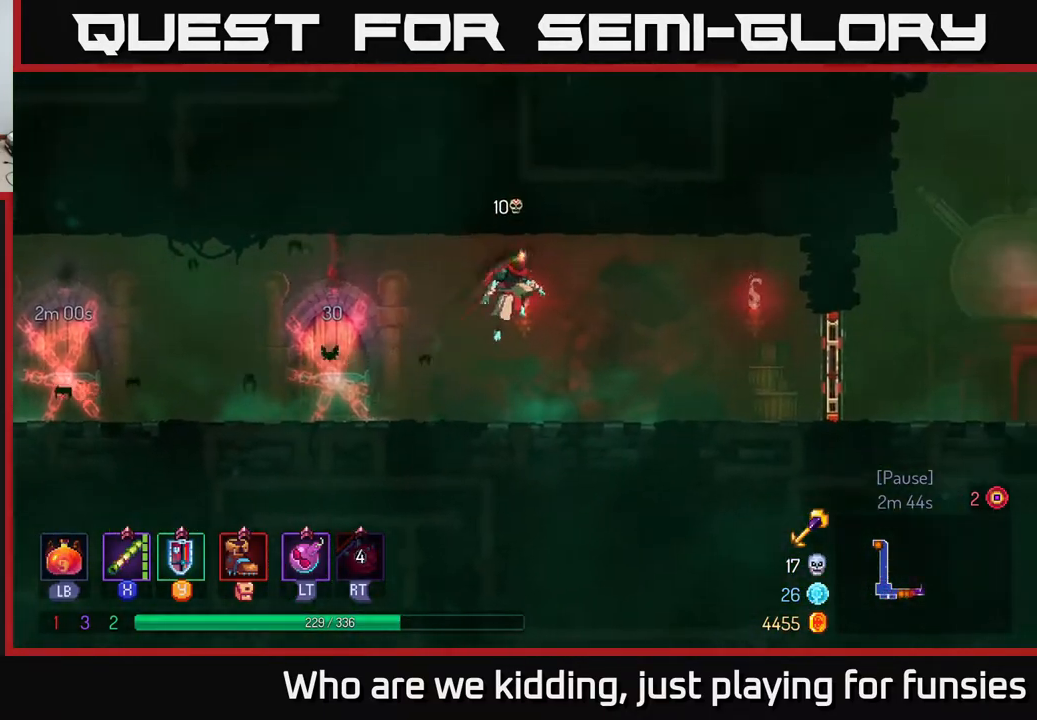
{"buttons": [], "left_stick": "right", "right_stick": "center", "events": [[283, "B", "down"], [417, "B", "up"]]}
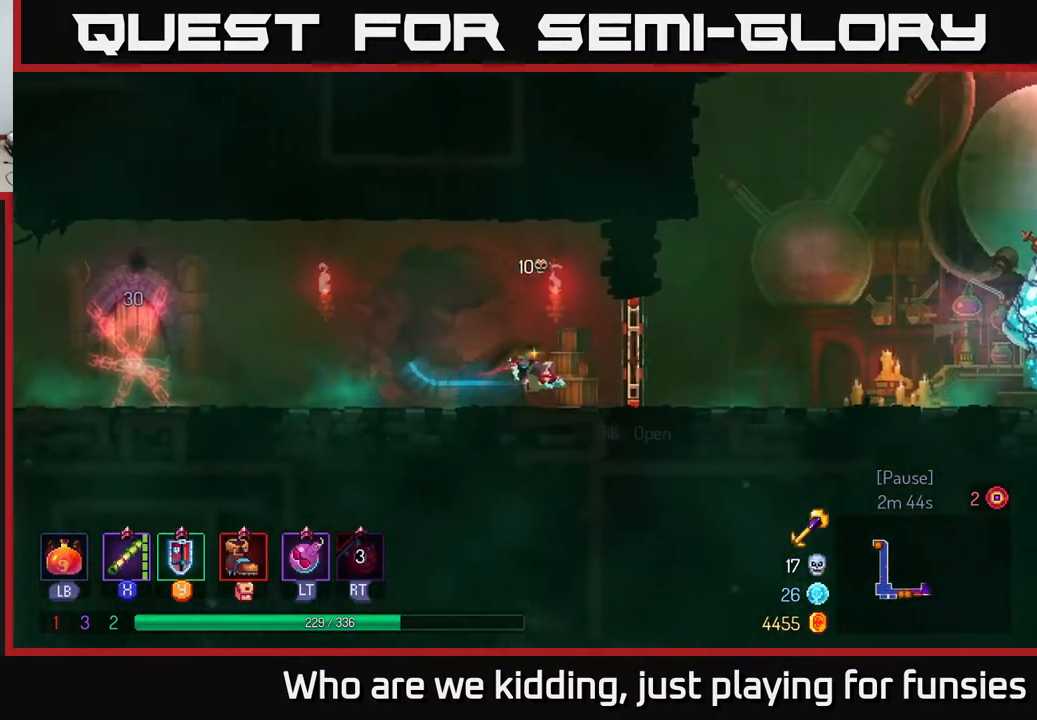
{"buttons": [], "left_stick": "right", "right_stick": "center", "events": [[100, "R1", "down"], [183, "R1", "up"]]}
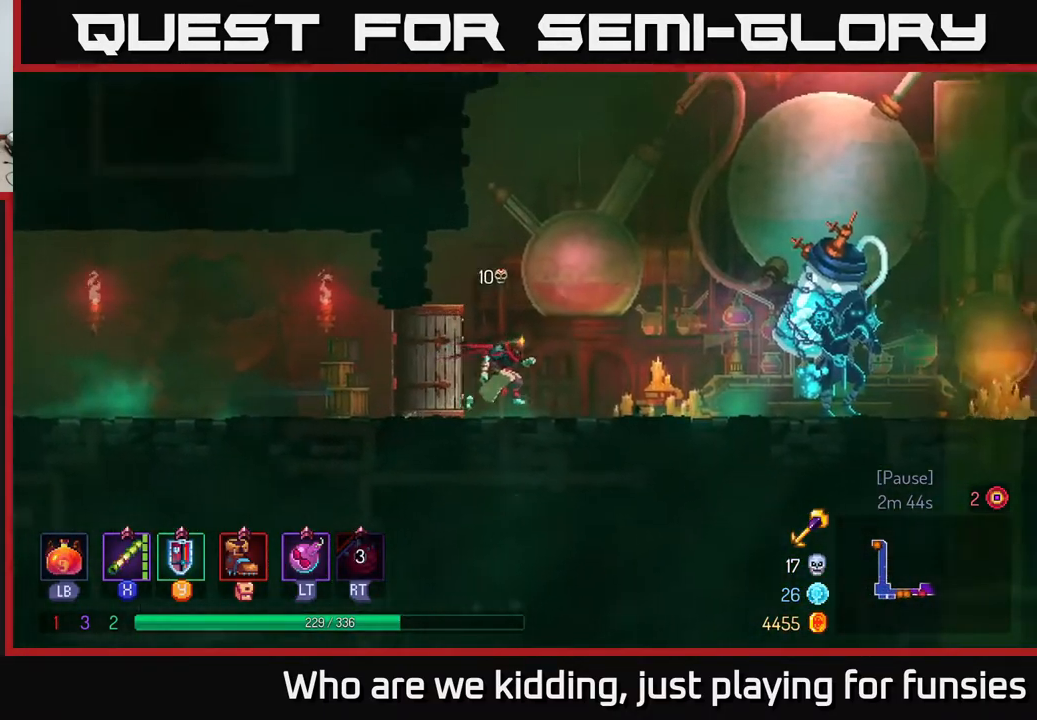
{"buttons": [], "left_stick": "right", "right_stick": "center", "events": []}
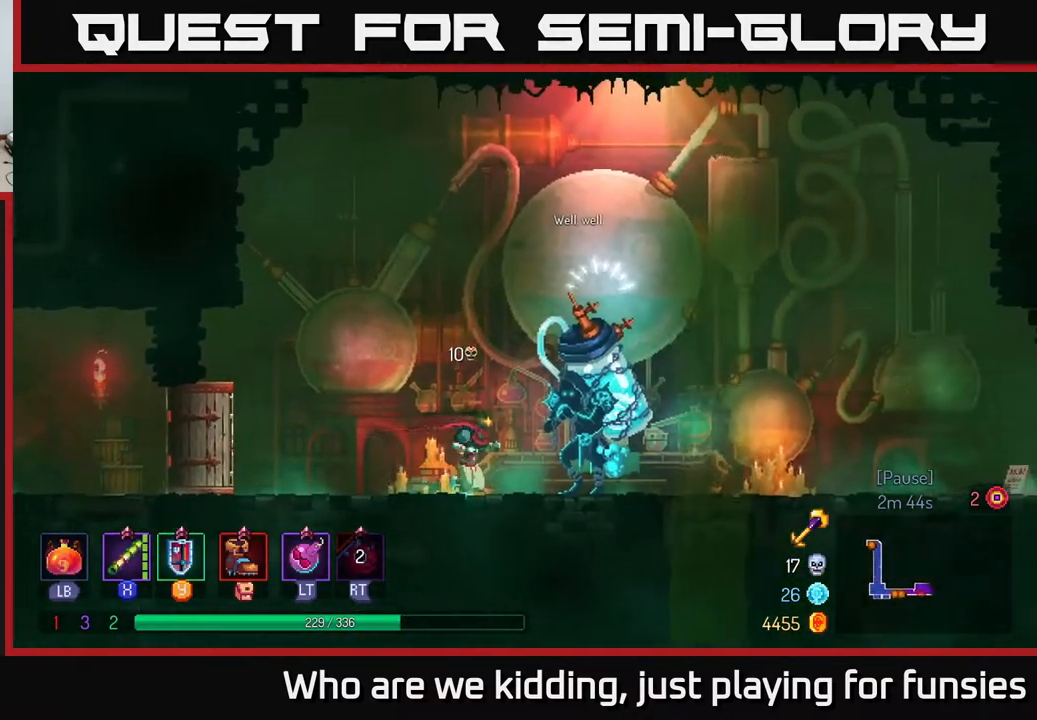
{"buttons": [], "left_stick": "center", "right_stick": "center", "events": [[317, "left_stick", "center"], [333, "R1", "down"], [450, "R1", "up"]]}
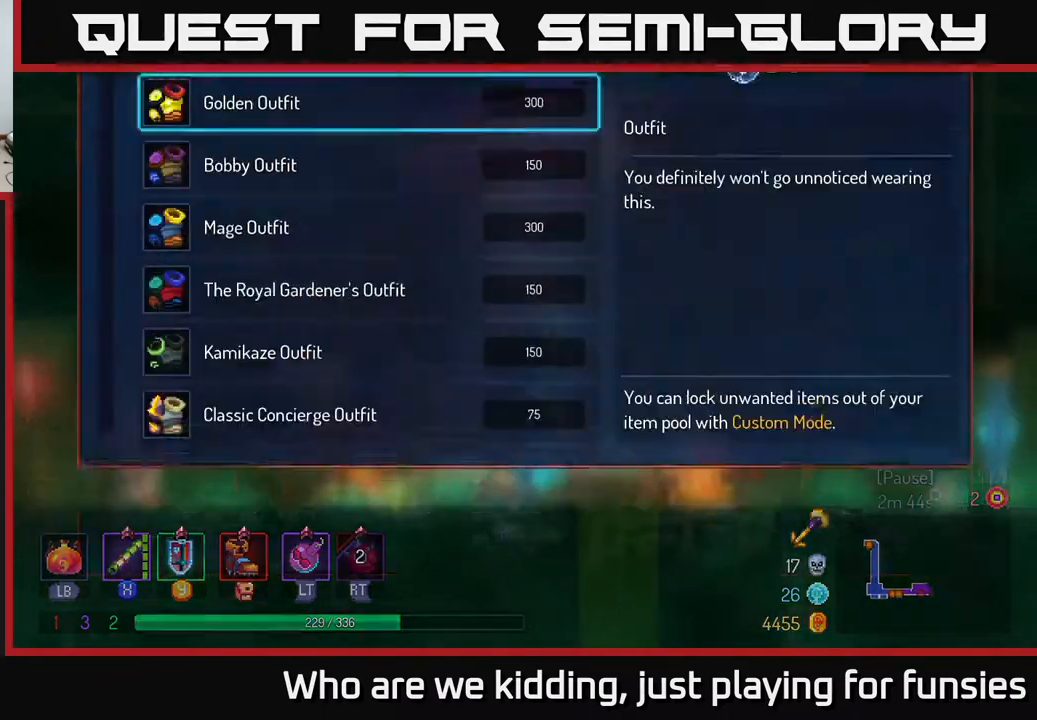
{"buttons": [], "left_stick": "right", "right_stick": "center", "events": [[250, "B", "down"], [317, "B", "up"], [333, "left_stick", "right"]]}
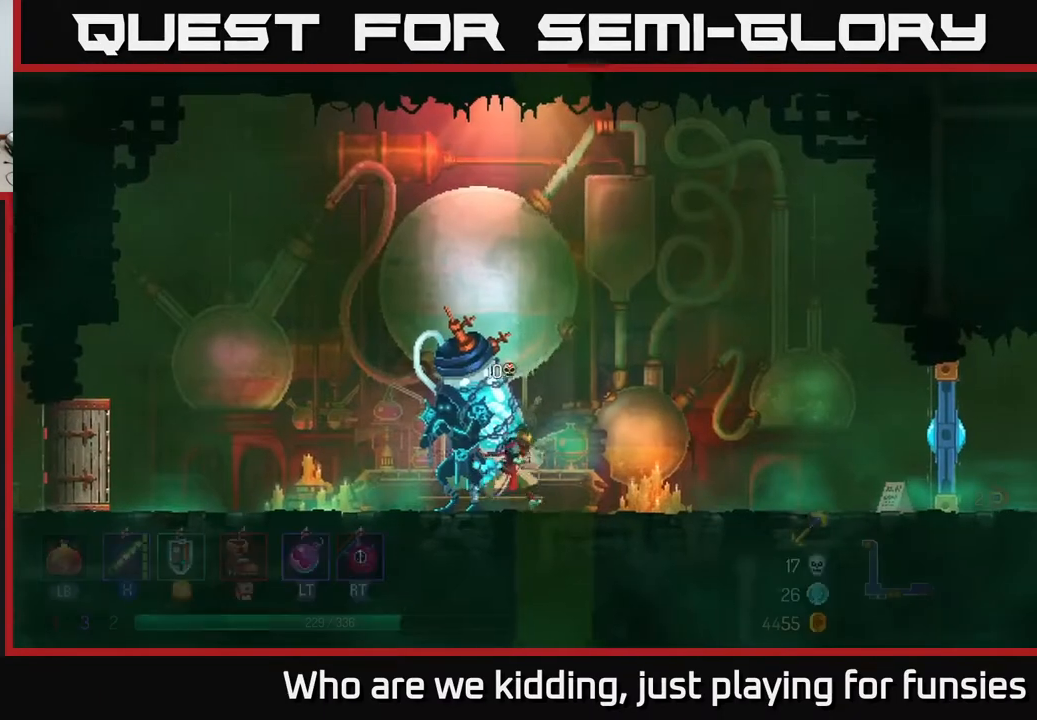
{"buttons": ["B"], "left_stick": "right", "right_stick": "center", "events": [[483, "B", "down"]]}
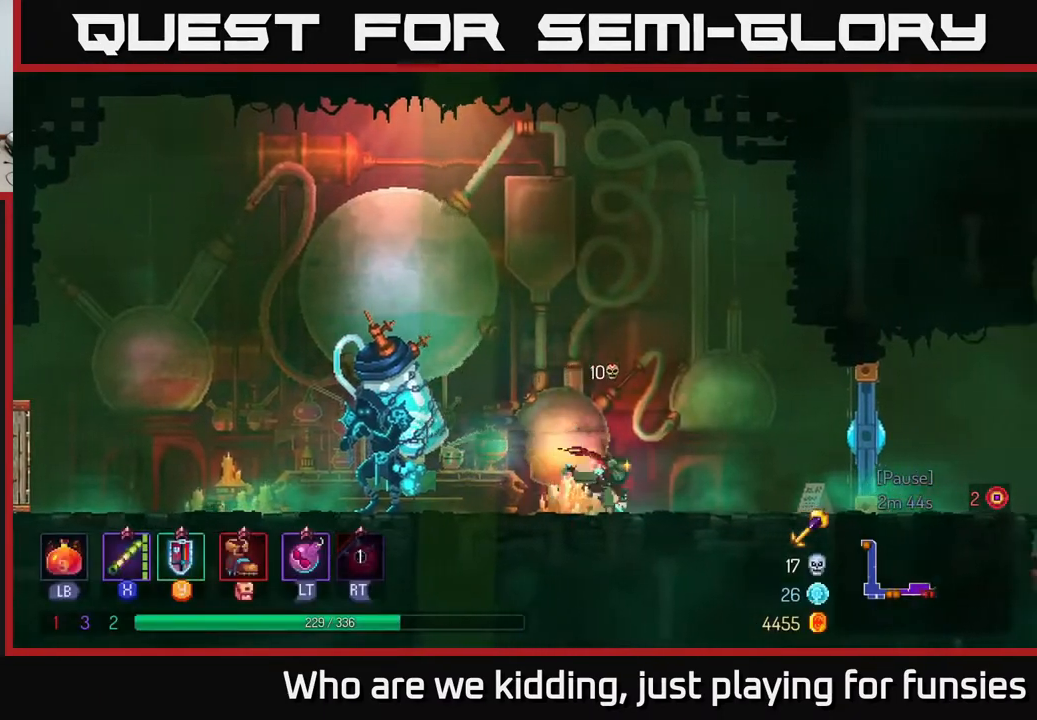
{"buttons": [], "left_stick": "right", "right_stick": "center", "events": [[67, "B", "up"], [150, "X", "down"], [217, "X", "up"]]}
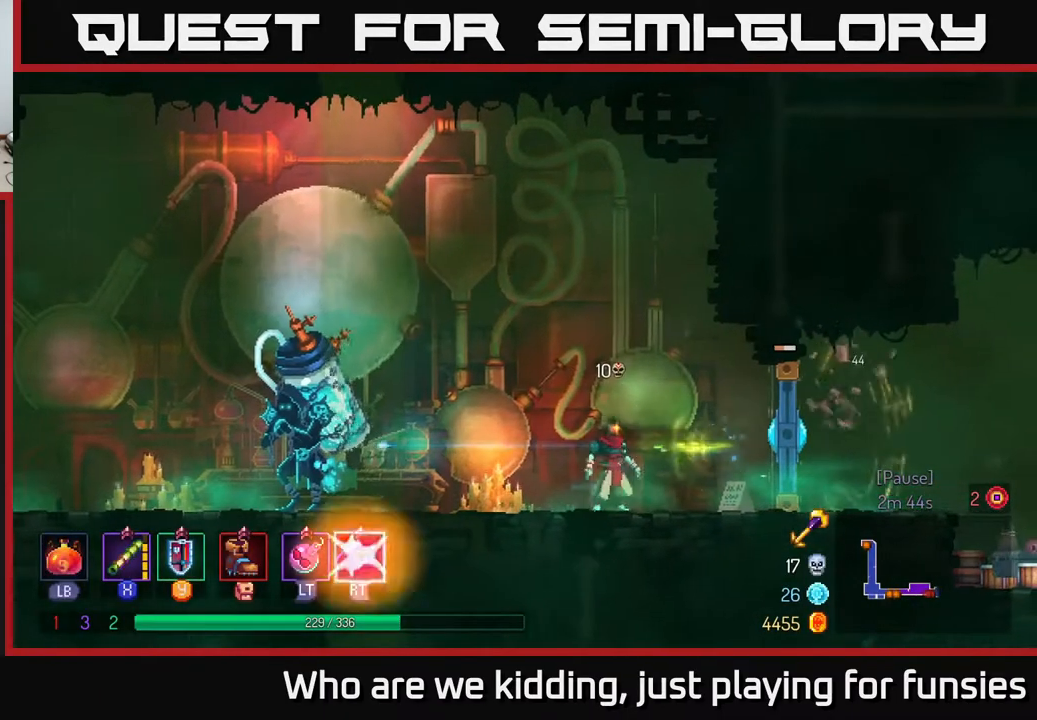
{"buttons": [], "left_stick": "right", "right_stick": "center", "events": [[100, "X", "down"], [200, "X", "up"]]}
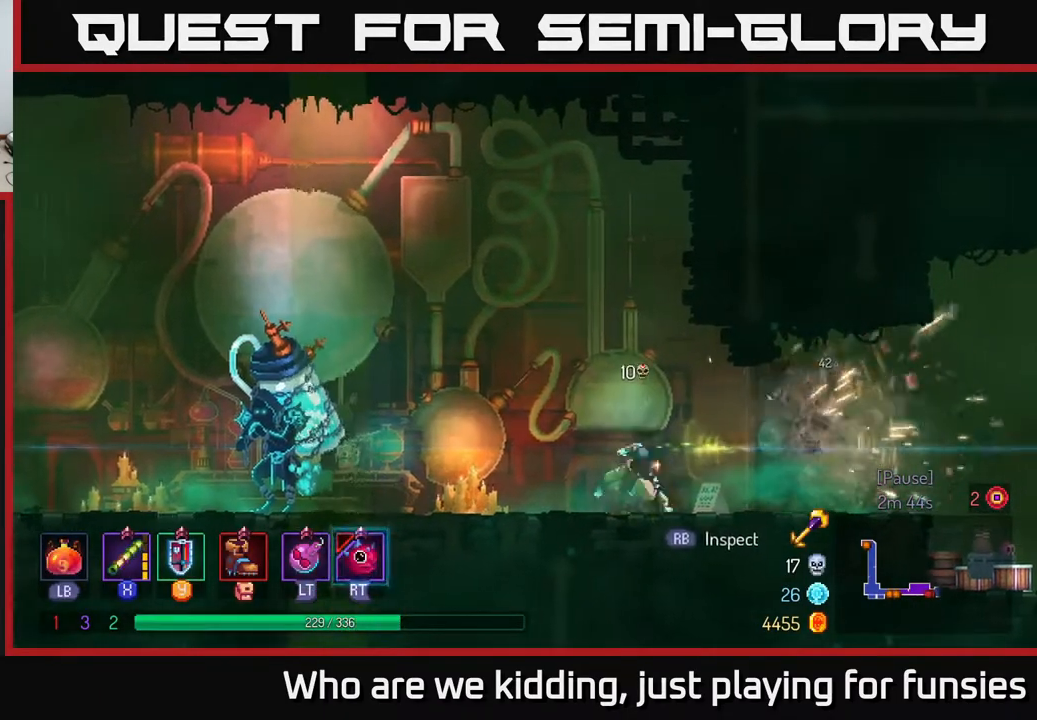
{"buttons": [], "left_stick": "right", "right_stick": "center", "events": [[17, "B", "down"], [117, "B", "up"]]}
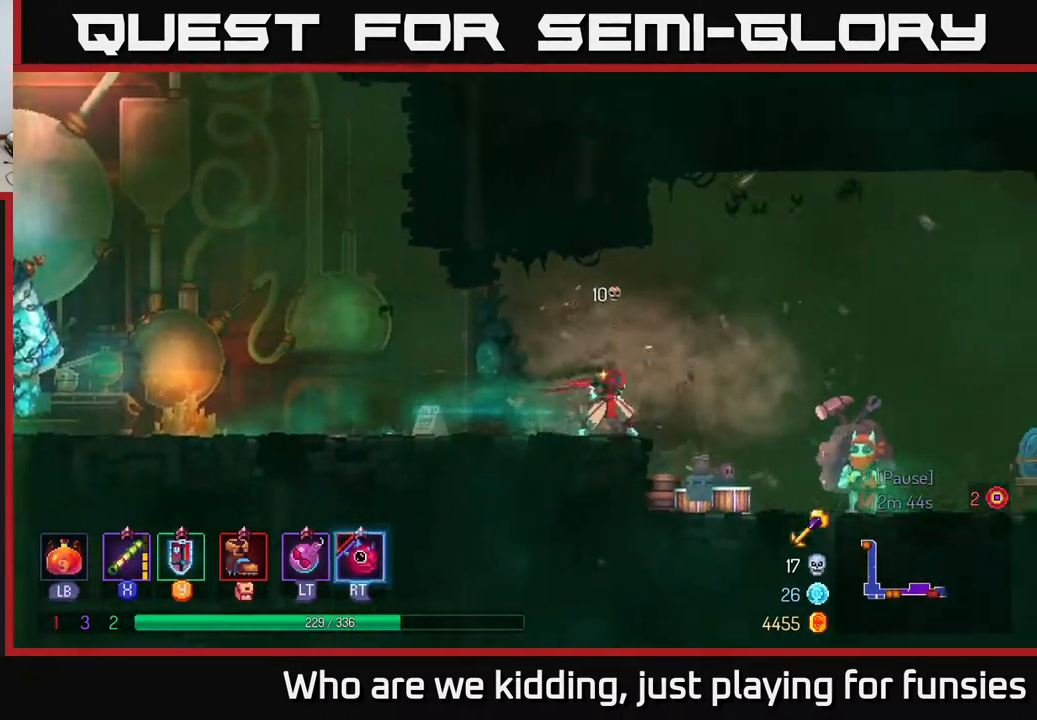
{"buttons": [], "left_stick": "right", "right_stick": "center", "events": [[117, "A", "down"], [167, "A", "up"]]}
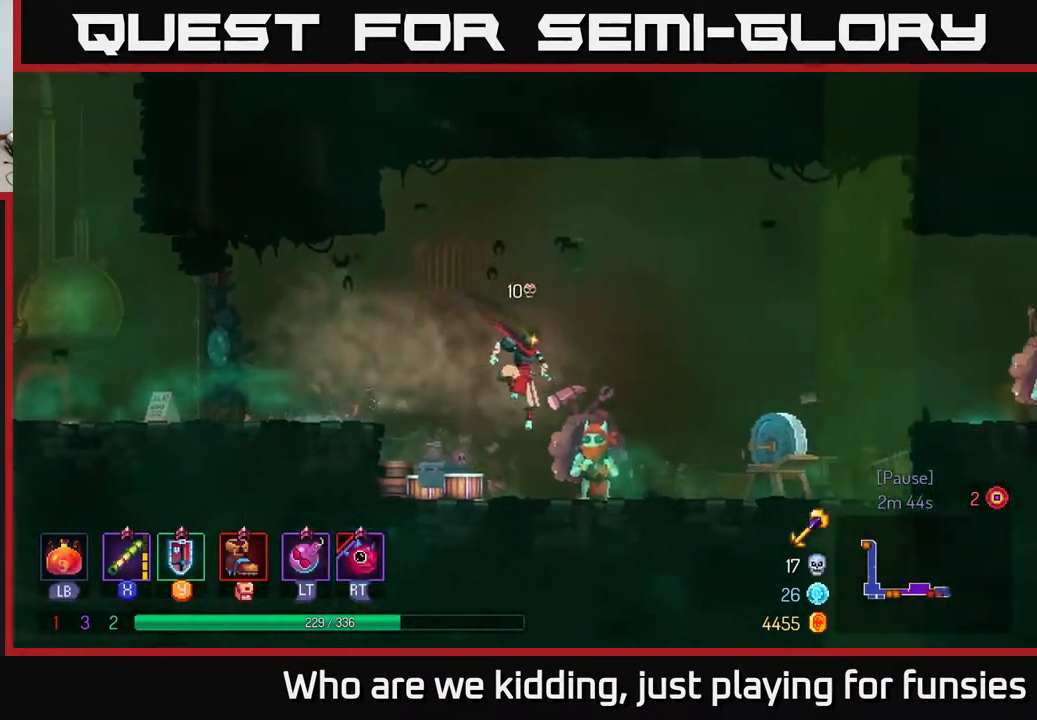
{"buttons": [], "left_stick": "center", "right_stick": "center", "events": [[67, "left_stick", "center"], [267, "R1", "down"], [350, "R1", "up"]]}
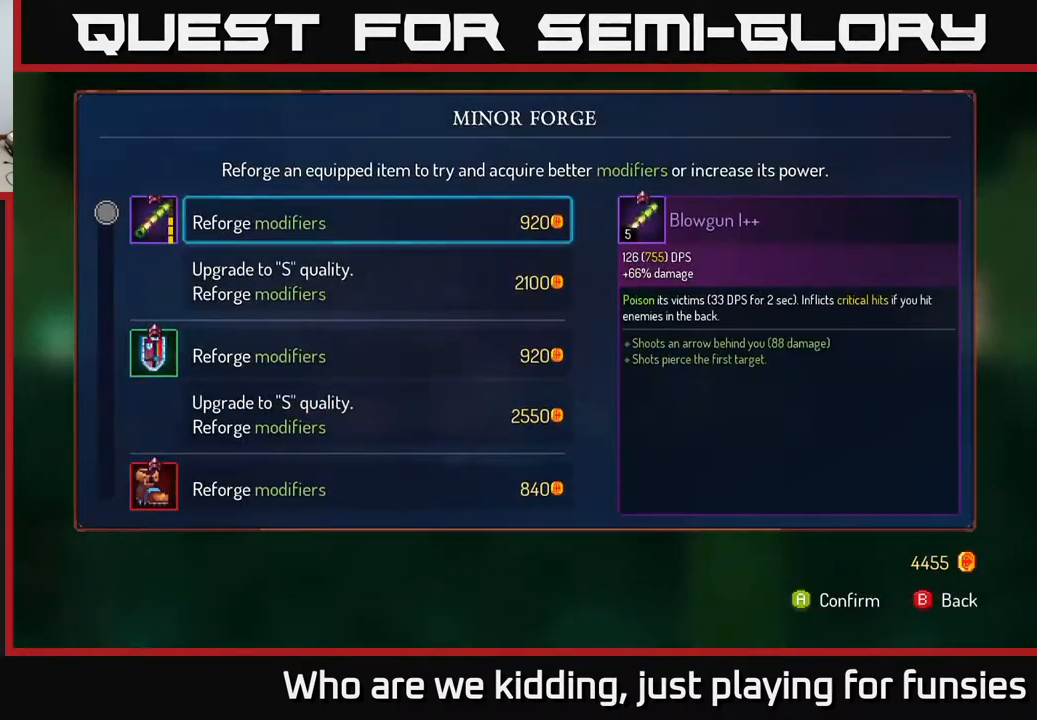
{"buttons": [], "left_stick": "down", "right_stick": "center", "events": [[317, "left_stick", "down"]]}
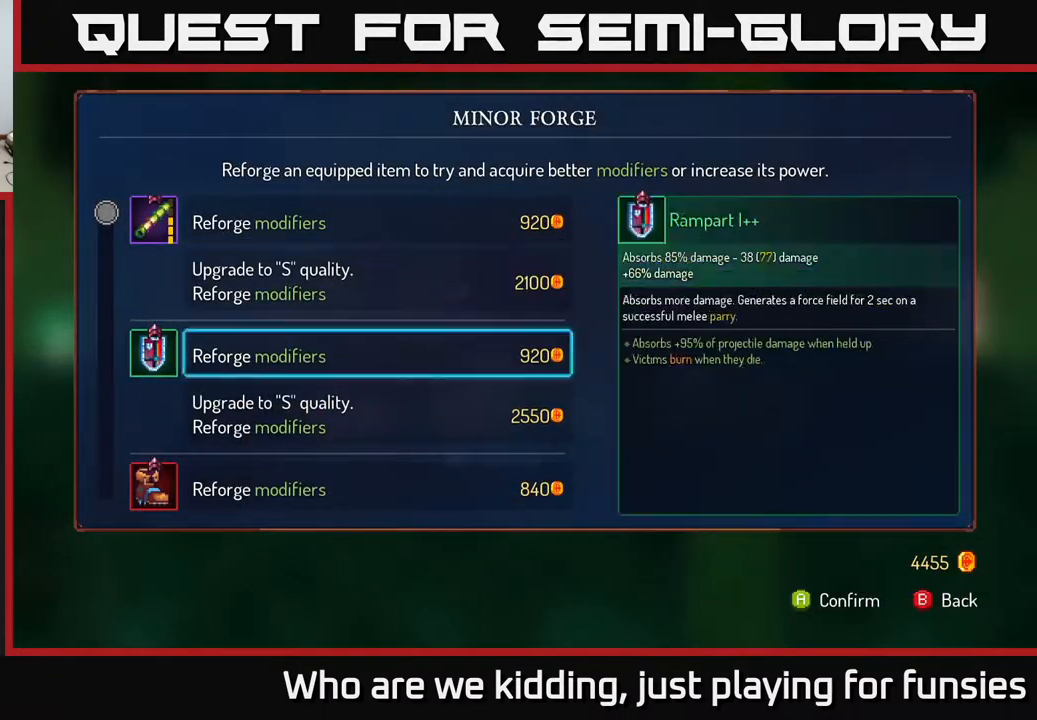
{"buttons": [], "left_stick": "down-left", "right_stick": "center", "events": [[483, "left_stick", "down-left"]]}
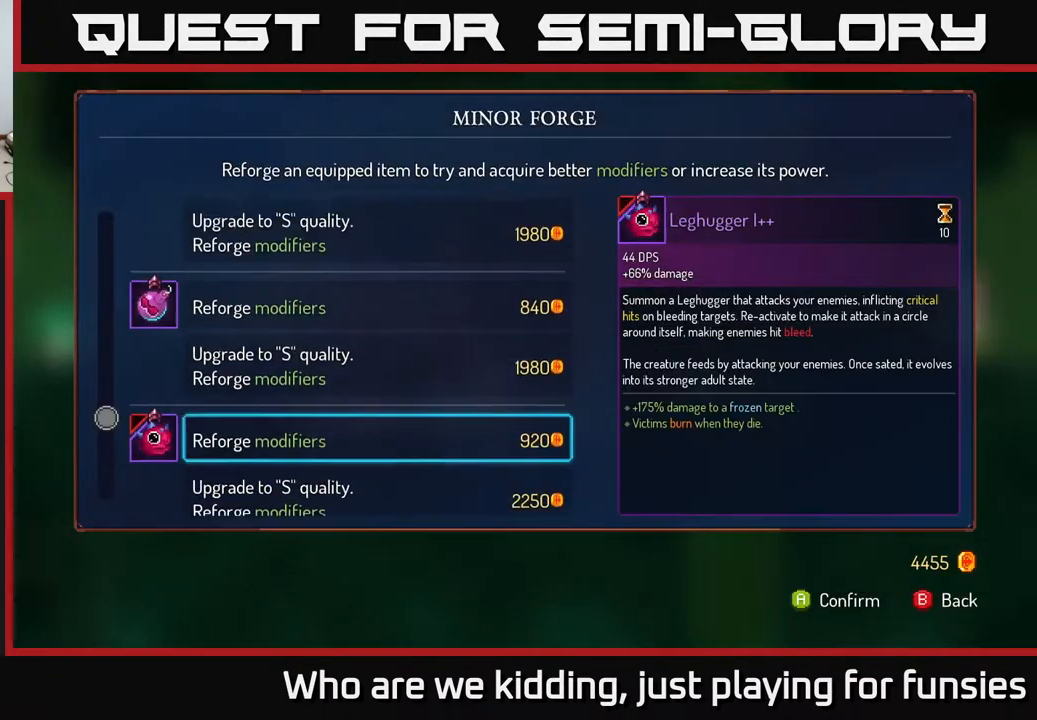
{"buttons": [], "left_stick": "center", "right_stick": "center", "events": [[17, "left_stick", "center"]]}
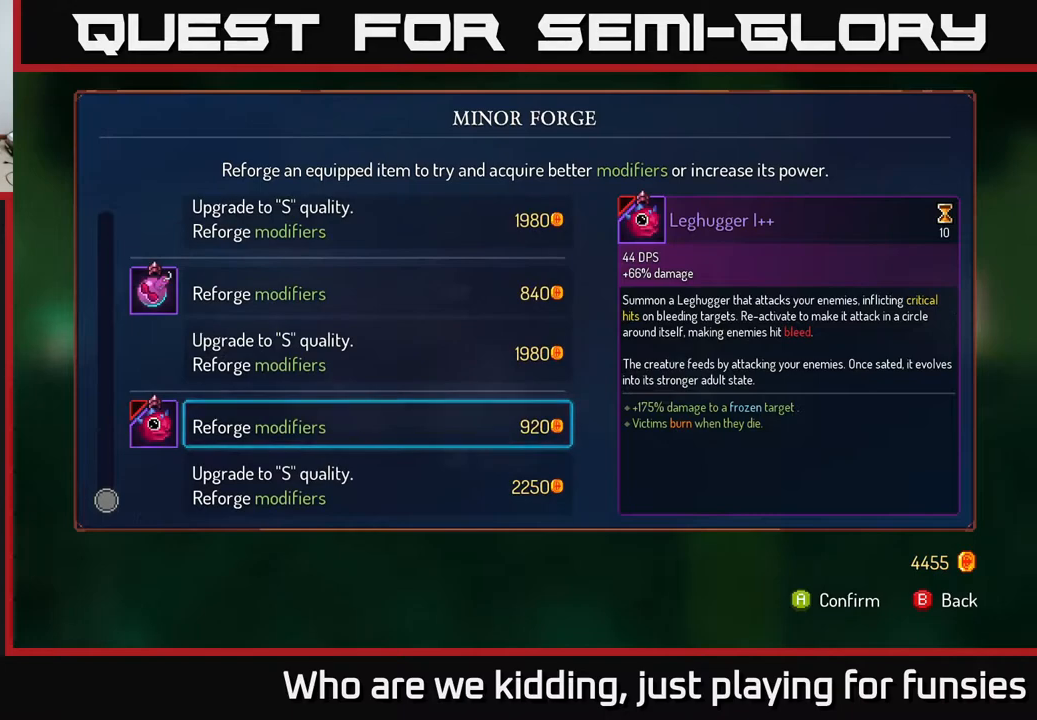
{"buttons": [], "left_stick": "center", "right_stick": "center", "events": [[50, "left_stick", "up"], [183, "left_stick", "center"], [317, "left_stick", "down"], [467, "left_stick", "center"]]}
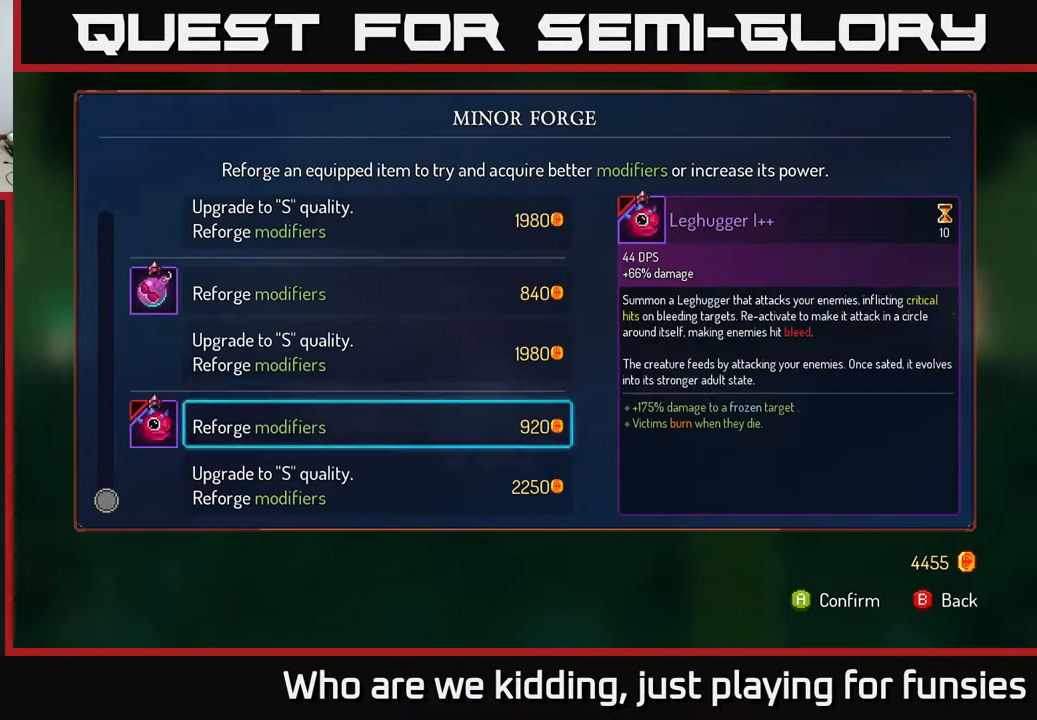
{"buttons": [], "left_stick": "center", "right_stick": "center", "events": [[50, "left_stick", "down"], [250, "left_stick", "center"]]}
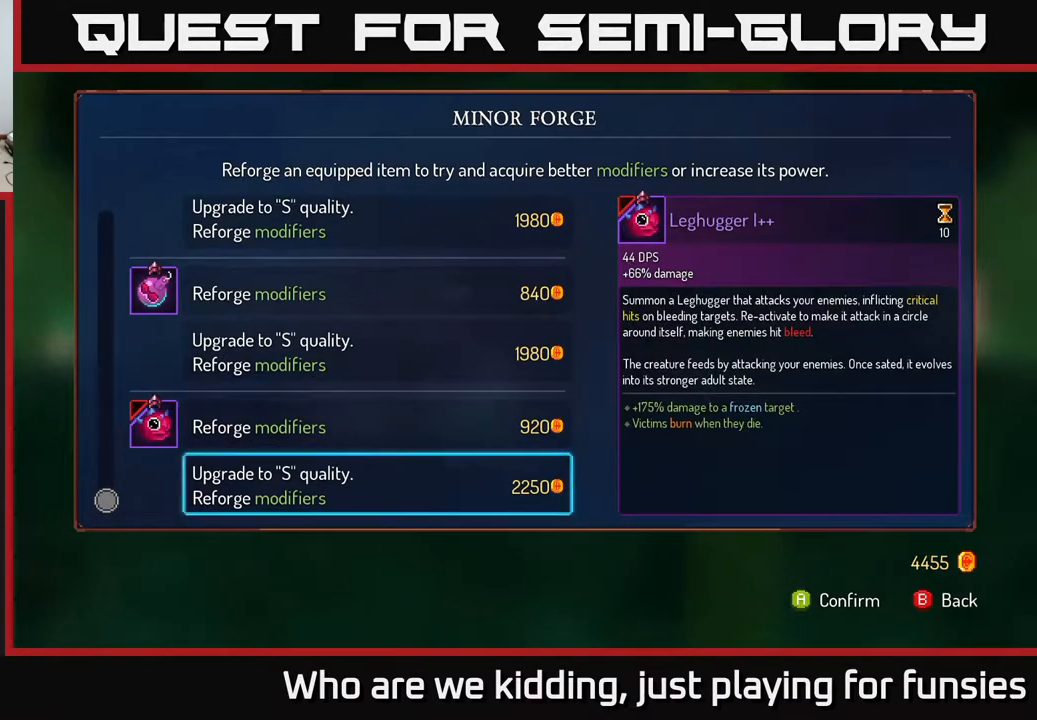
{"buttons": [], "left_stick": "up", "right_stick": "center", "events": [[383, "left_stick", "up"]]}
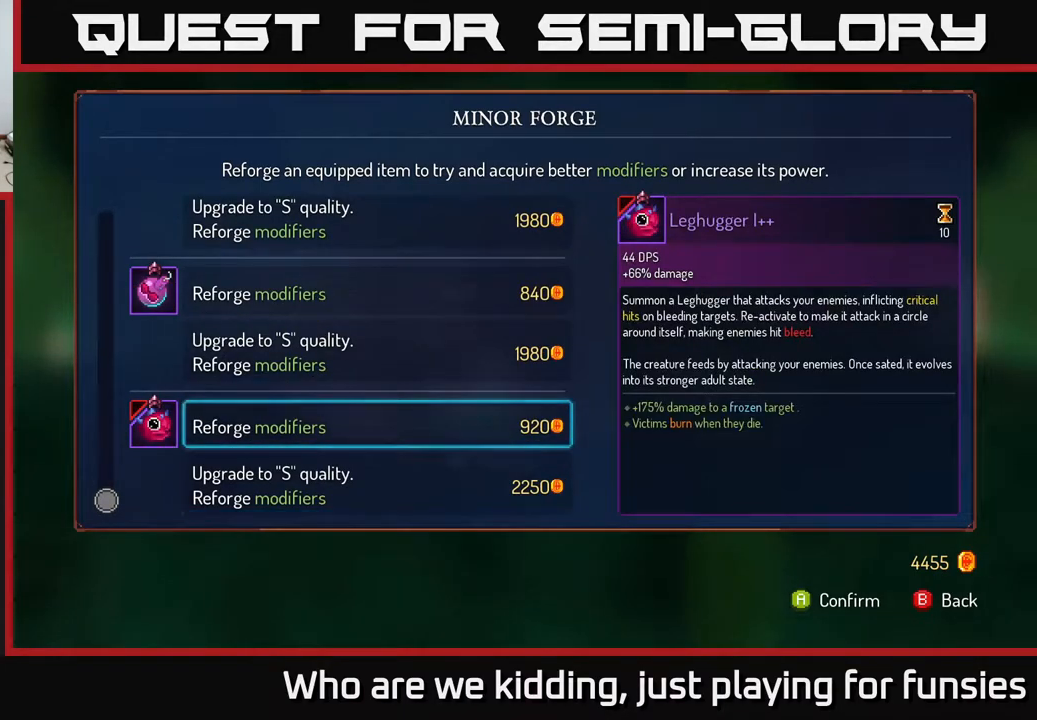
{"buttons": [], "left_stick": "center", "right_stick": "center", "events": [[50, "left_stick", "center"], [117, "left_stick", "up"], [267, "left_stick", "center"]]}
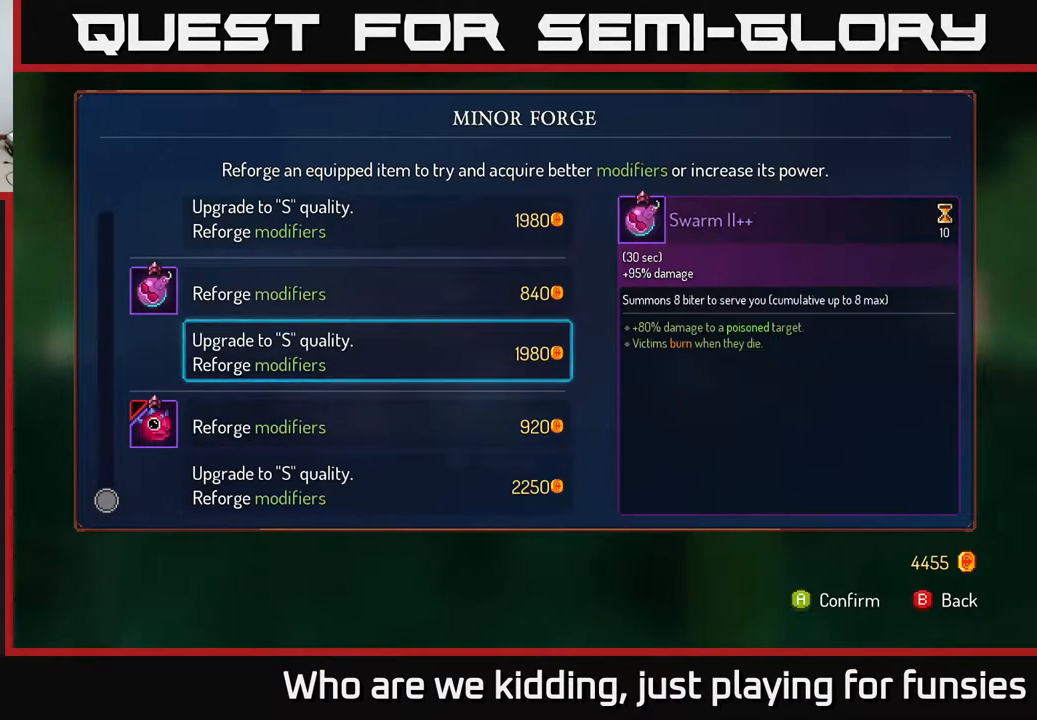
{"buttons": [], "left_stick": "down", "right_stick": "center", "events": [[217, "left_stick", "down"], [400, "left_stick", "center"], [483, "left_stick", "down"]]}
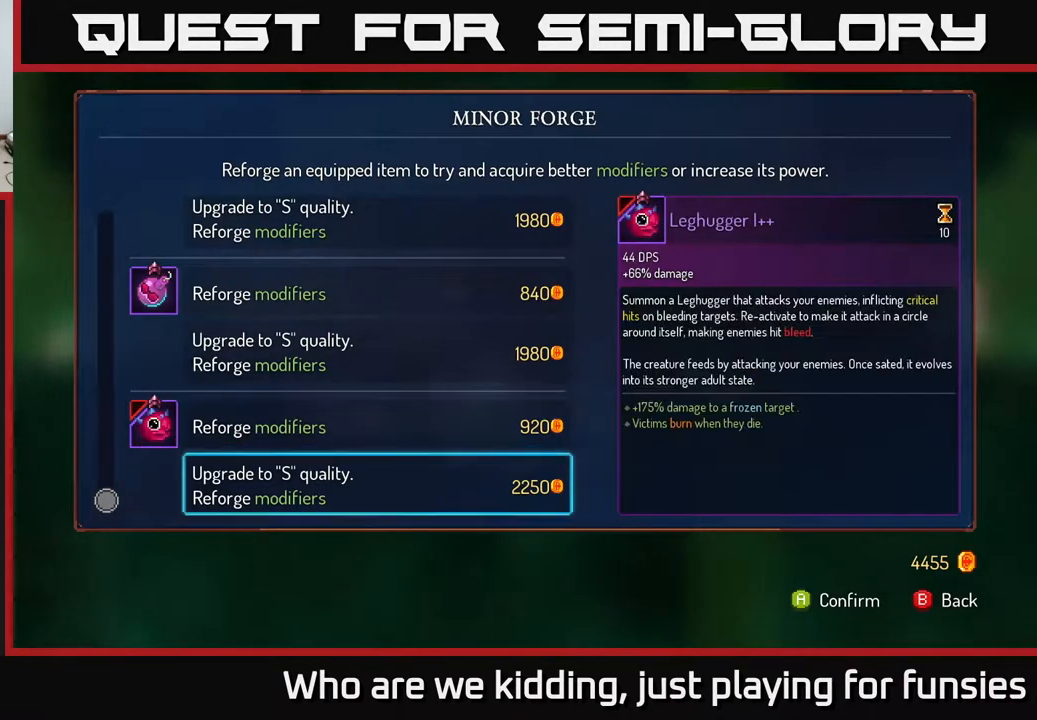
{"buttons": [], "left_stick": "center", "right_stick": "center", "events": [[17, "left_stick", "down-left"], [150, "left_stick", "center"]]}